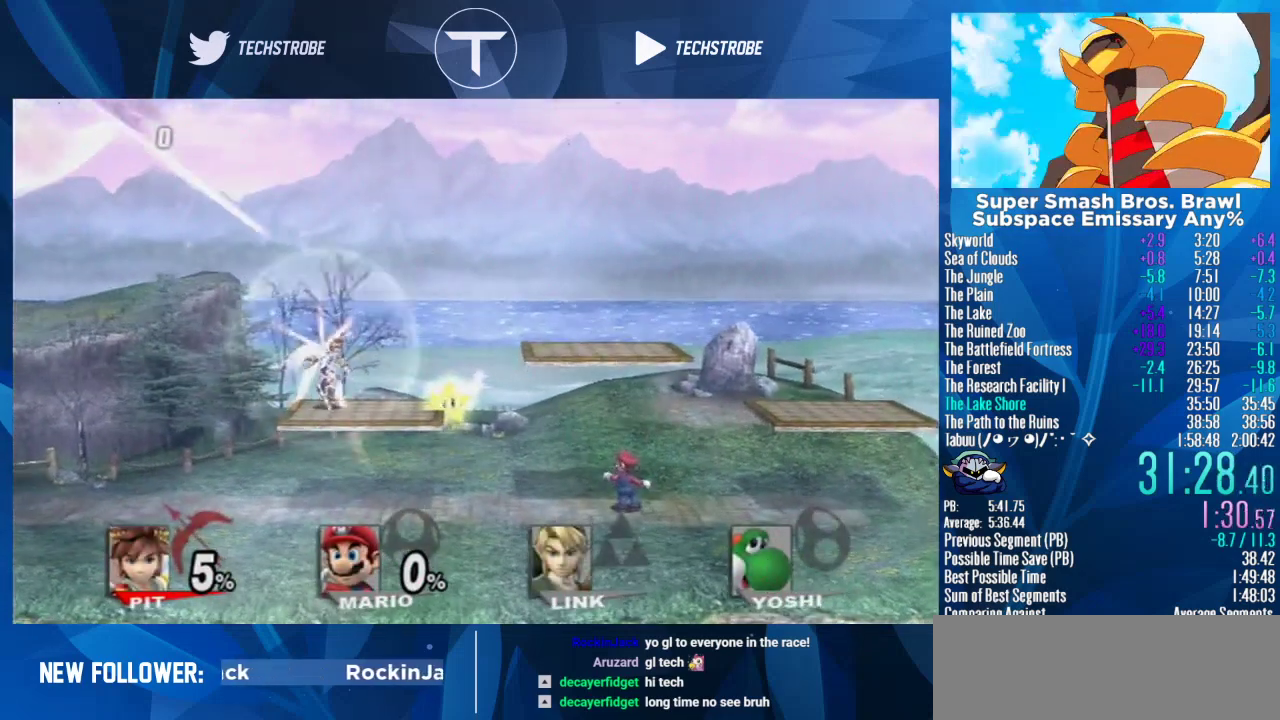
Gameplay with a controller (Nintendo layout); each line is a JSON object with the inputs held at the frame after it. "events" lists button and stick changes between this image and that frame as [ms after this image, input, new state], when the widget could be followed in between. Not read: L3 R3.
{"buttons": [], "left_stick": "up-right", "right_stick": "center", "events": []}
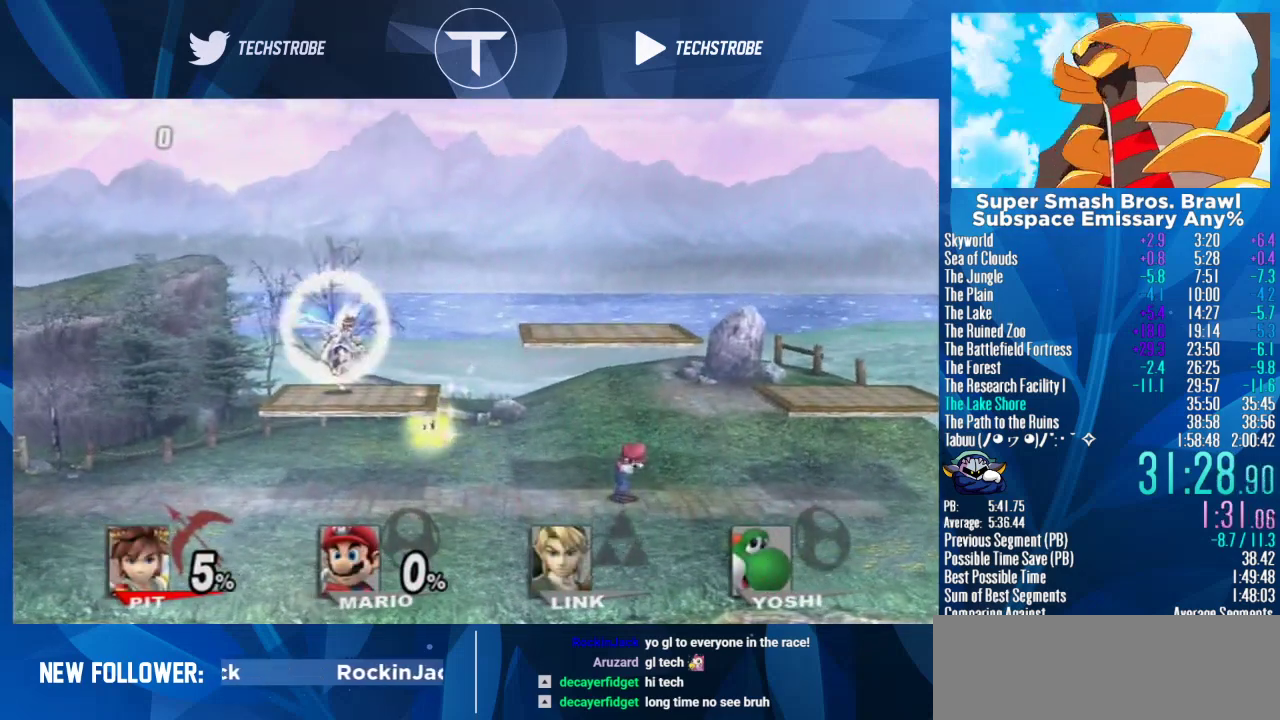
{"buttons": [], "left_stick": "center", "right_stick": "center", "events": [[467, "left_stick", "center"]]}
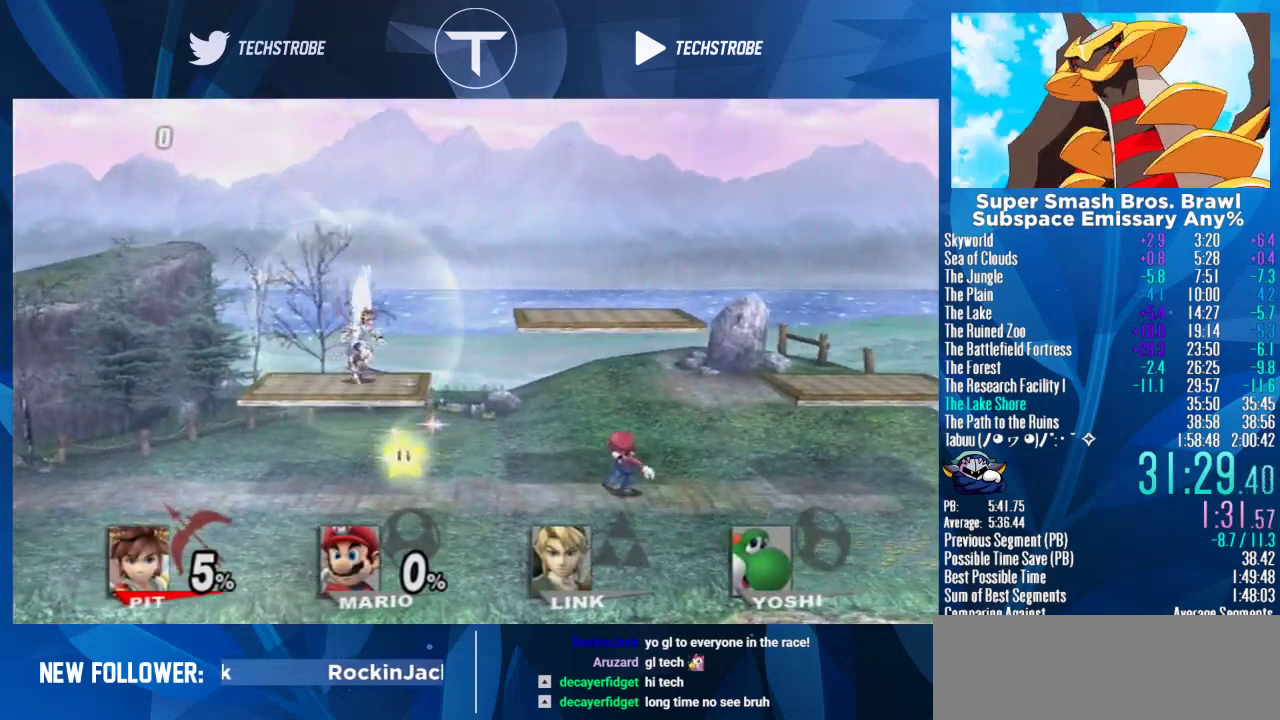
{"buttons": [], "left_stick": "center", "right_stick": "center", "events": []}
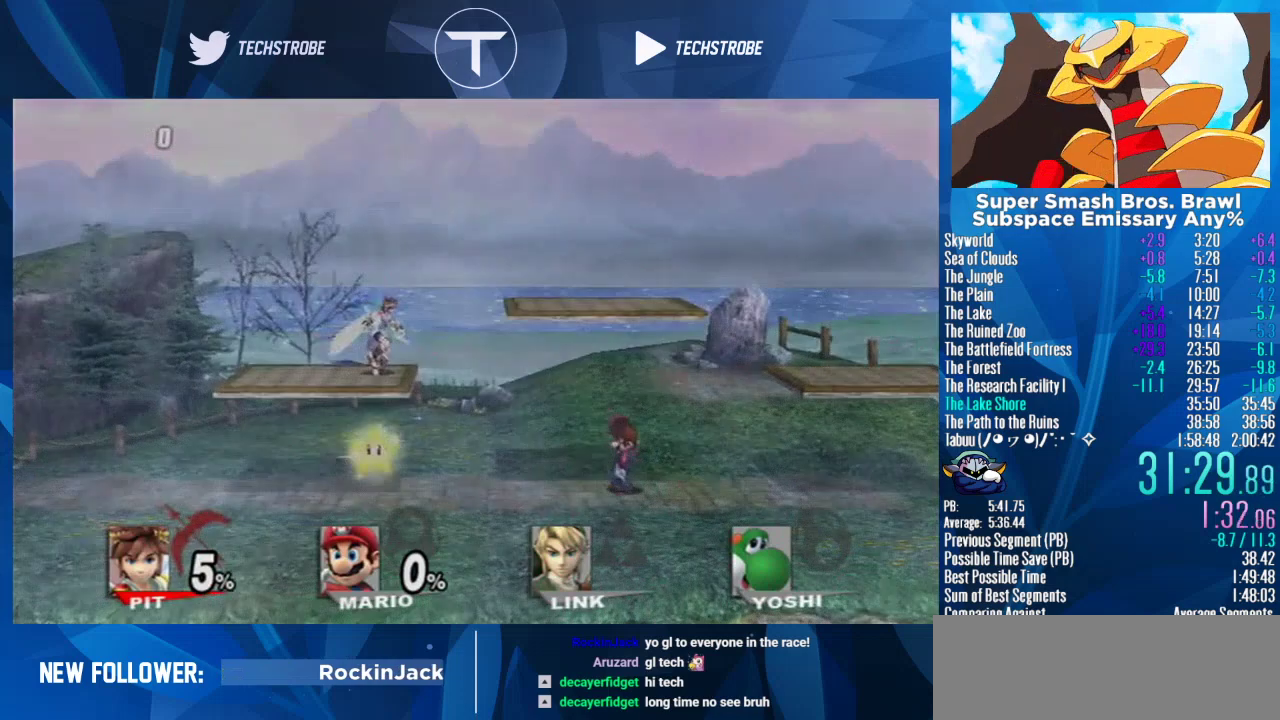
{"buttons": [], "left_stick": "center", "right_stick": "center", "events": []}
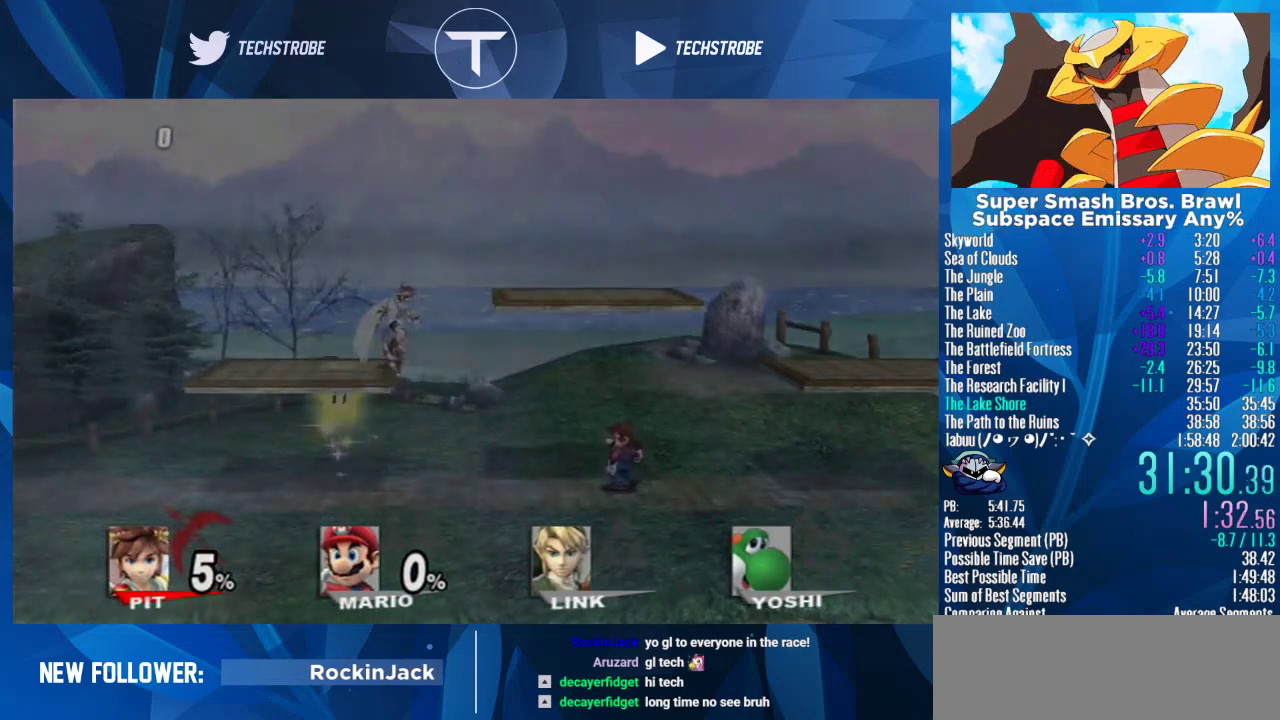
{"buttons": [], "left_stick": "center", "right_stick": "center", "events": []}
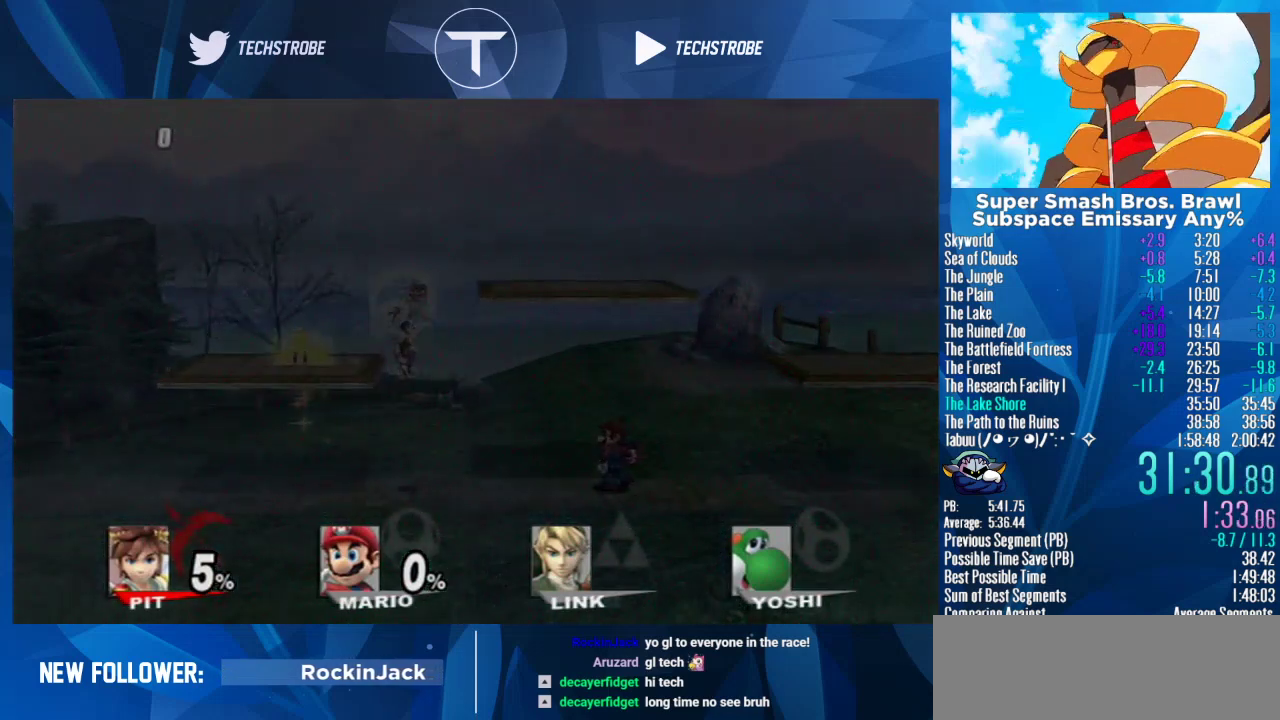
{"buttons": [], "left_stick": "center", "right_stick": "center", "events": []}
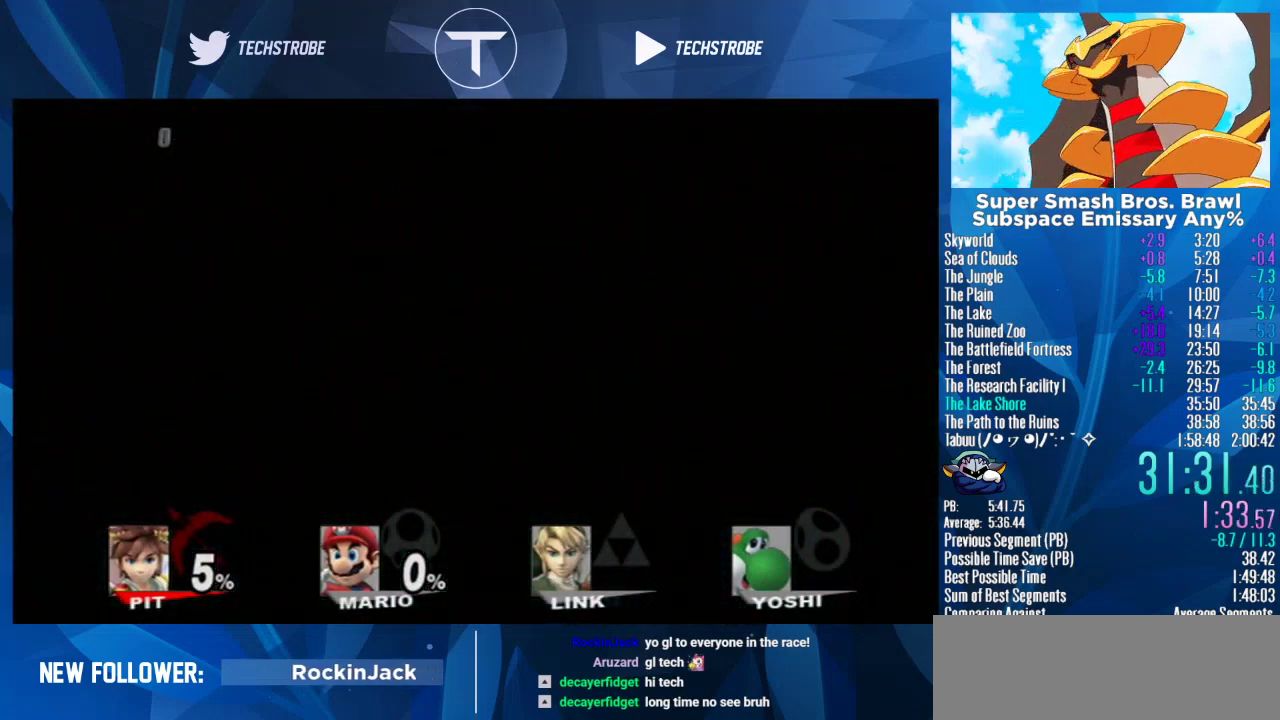
{"buttons": [], "left_stick": "center", "right_stick": "center", "events": []}
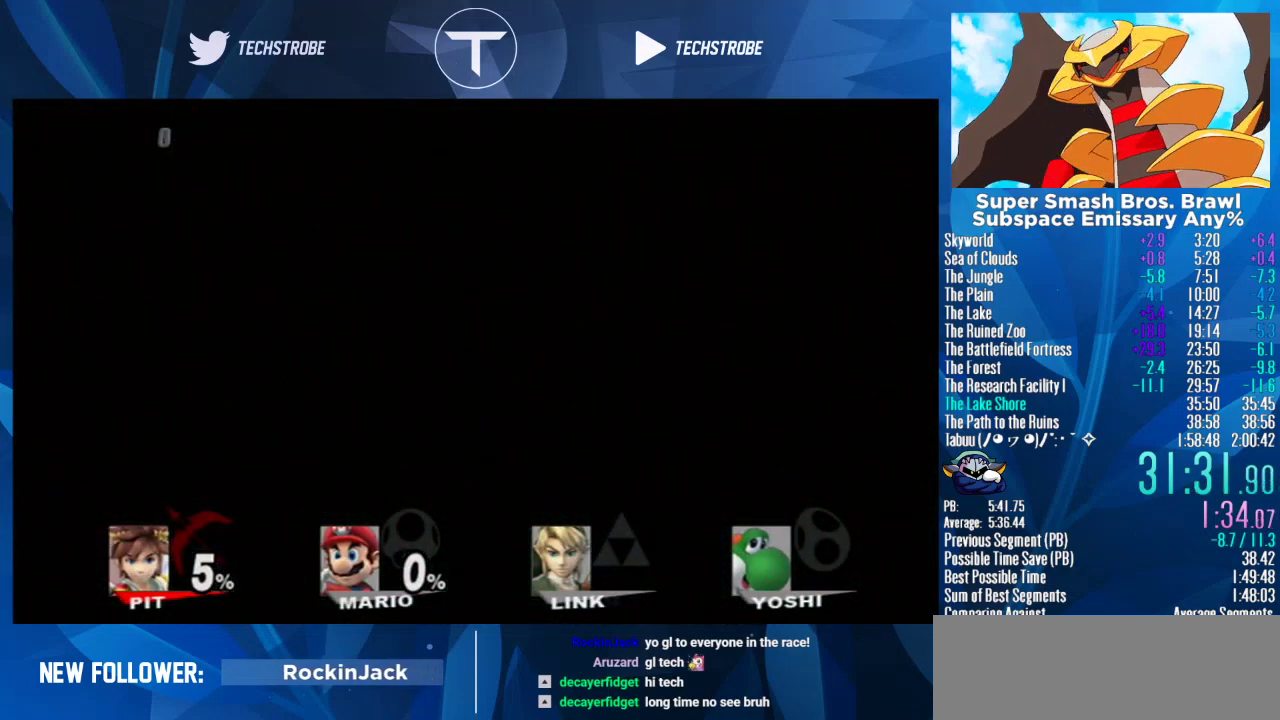
{"buttons": ["START"], "left_stick": "center", "right_stick": "center", "events": [[267, "START", "down"], [333, "START", "up"], [400, "A", "down"], [467, "A", "up"], [467, "START", "down"]]}
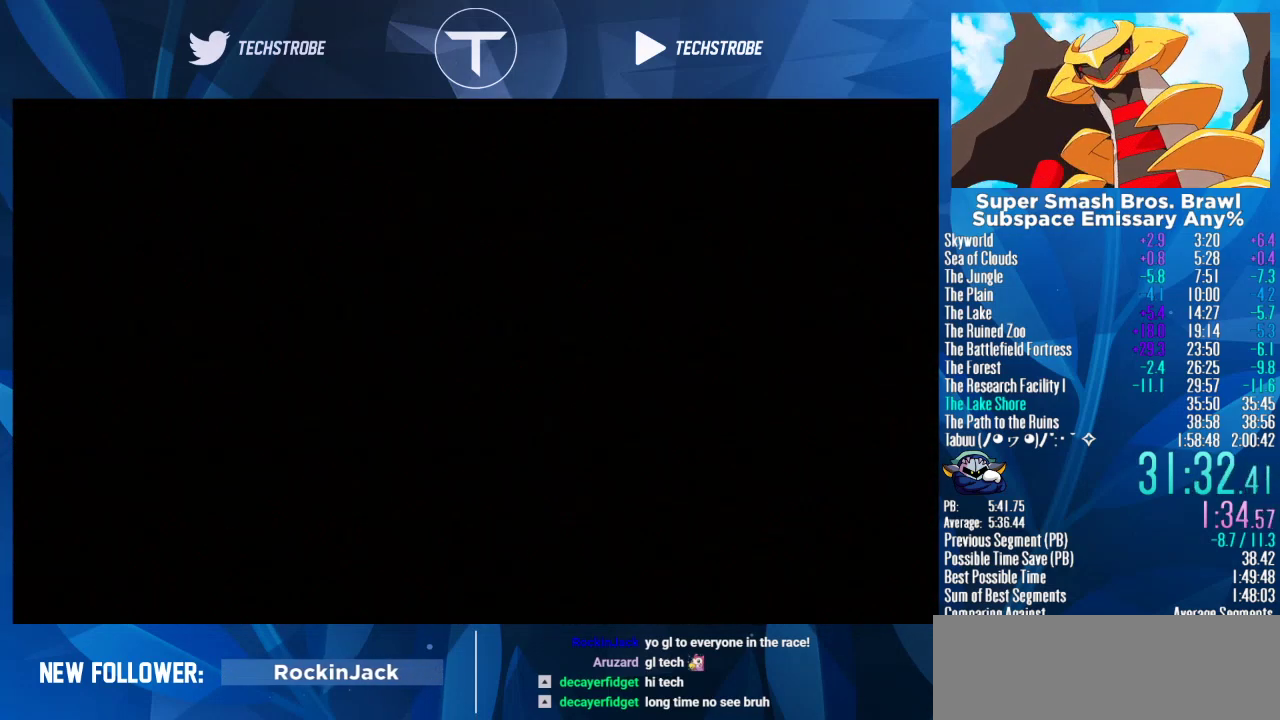
{"buttons": ["A"], "left_stick": "center", "right_stick": "center", "events": [[33, "A", "down"], [33, "START", "up"], [100, "A", "up"], [267, "A", "down"], [333, "A", "up"], [433, "START", "down"], [500, "A", "down"], [500, "START", "up"]]}
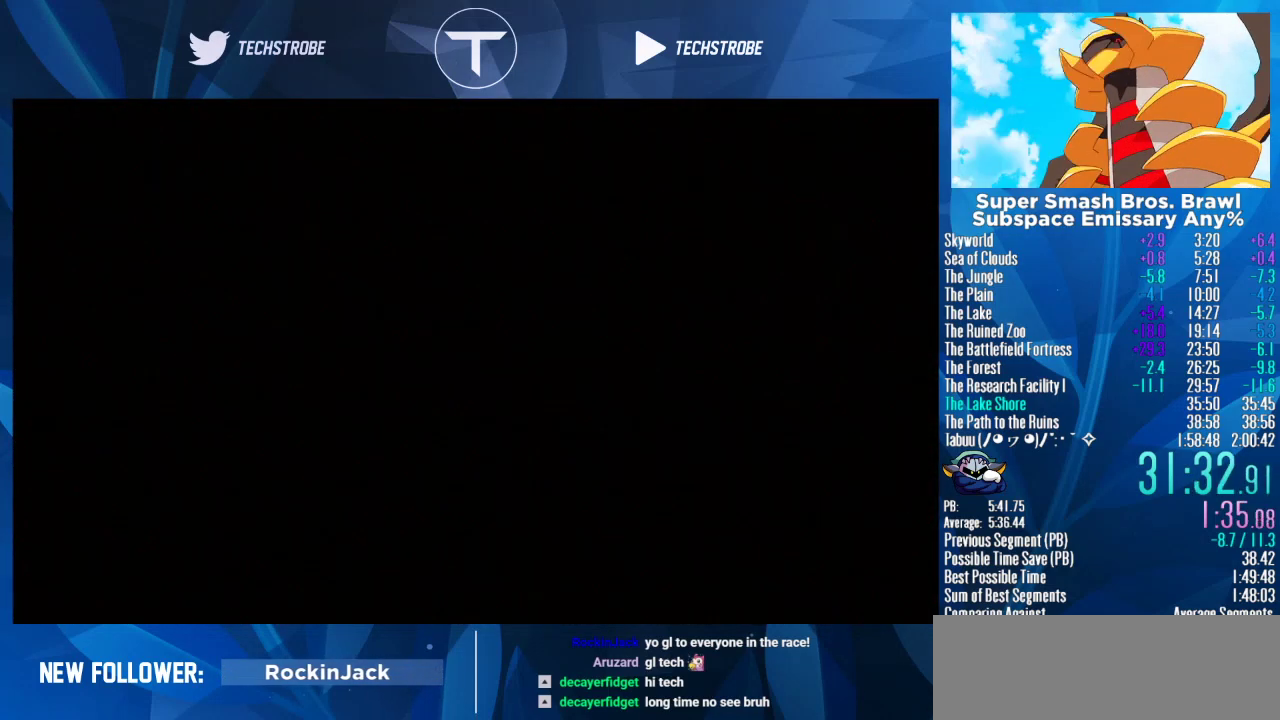
{"buttons": ["START"], "left_stick": "center", "right_stick": "center", "events": [[67, "A", "up"], [167, "START", "down"], [233, "A", "down"], [233, "START", "up"], [400, "A", "up"], [500, "START", "down"]]}
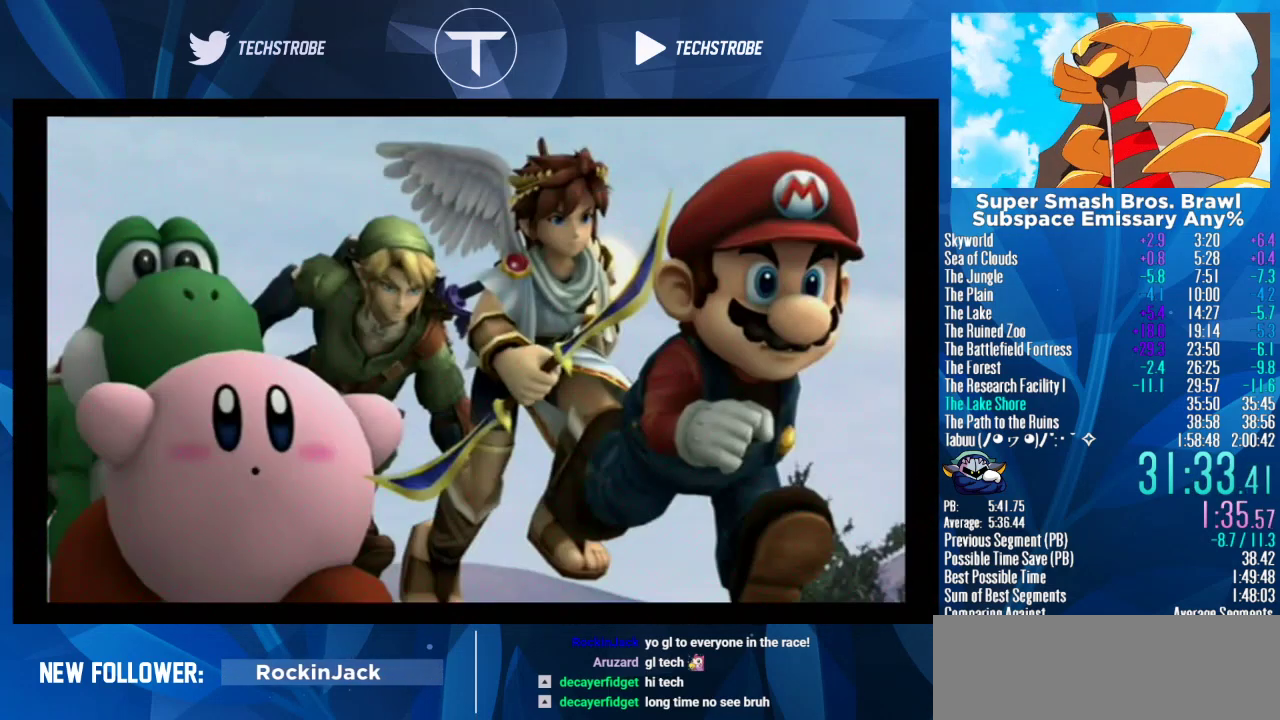
{"buttons": [], "left_stick": "center", "right_stick": "center", "events": [[67, "START", "up"], [400, "left_stick", "left"], [467, "left_stick", "center"]]}
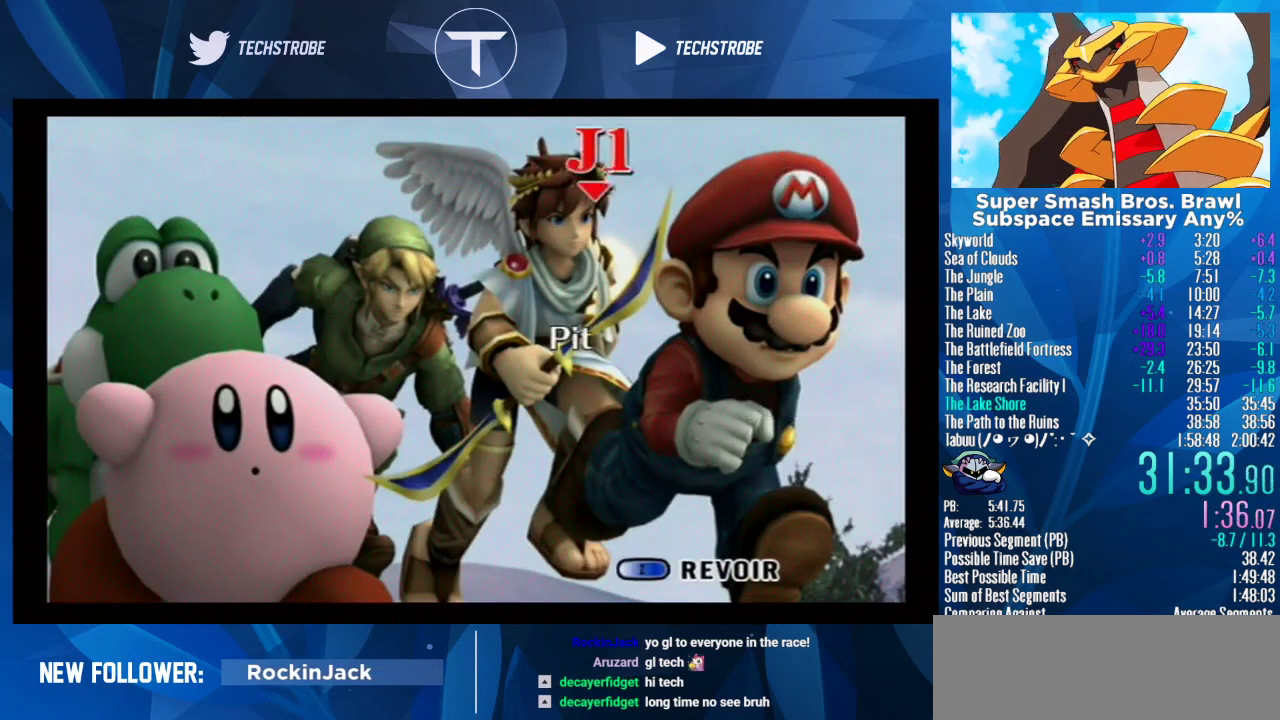
{"buttons": ["START"], "left_stick": "center", "right_stick": "center", "events": [[33, "left_stick", "left"], [133, "left_stick", "center"], [200, "left_stick", "left"], [333, "left_stick", "center"], [500, "START", "down"]]}
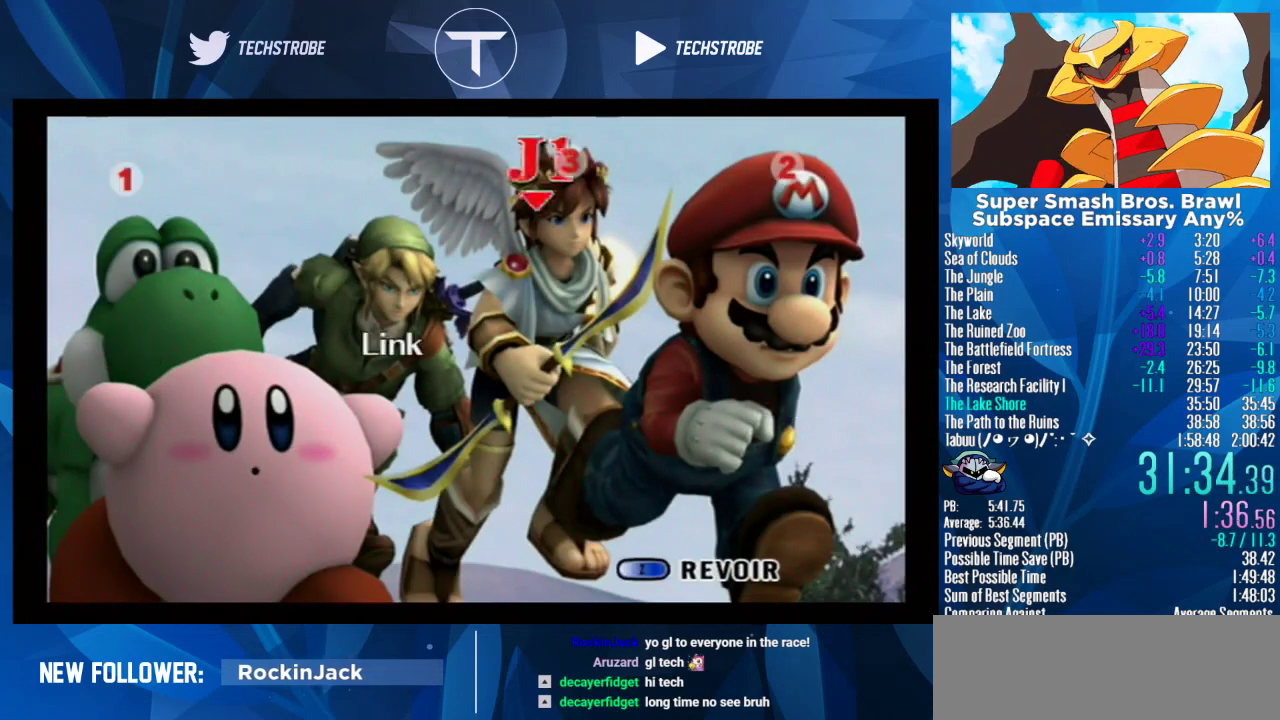
{"buttons": [], "left_stick": "right", "right_stick": "center", "events": [[167, "START", "up"], [467, "left_stick", "right"]]}
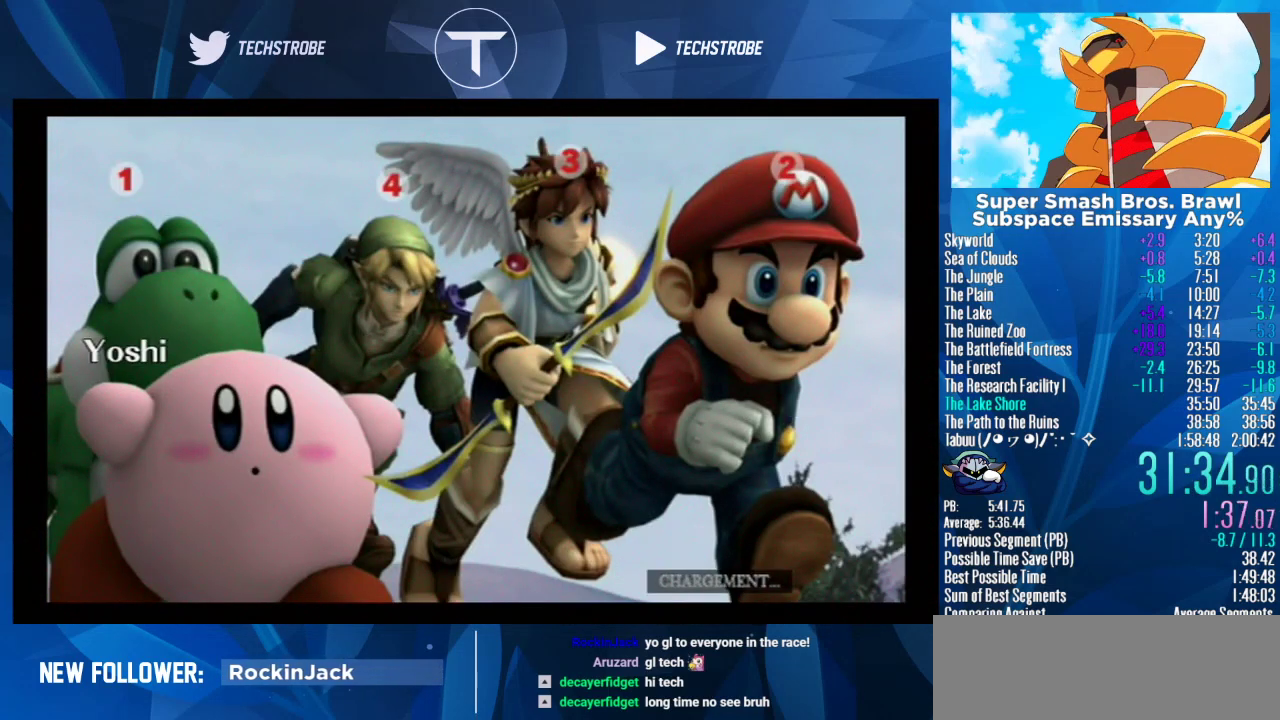
{"buttons": [], "left_stick": "right", "right_stick": "center", "events": [[100, "B", "down"], [167, "B", "up"], [267, "B", "down"], [333, "B", "up"]]}
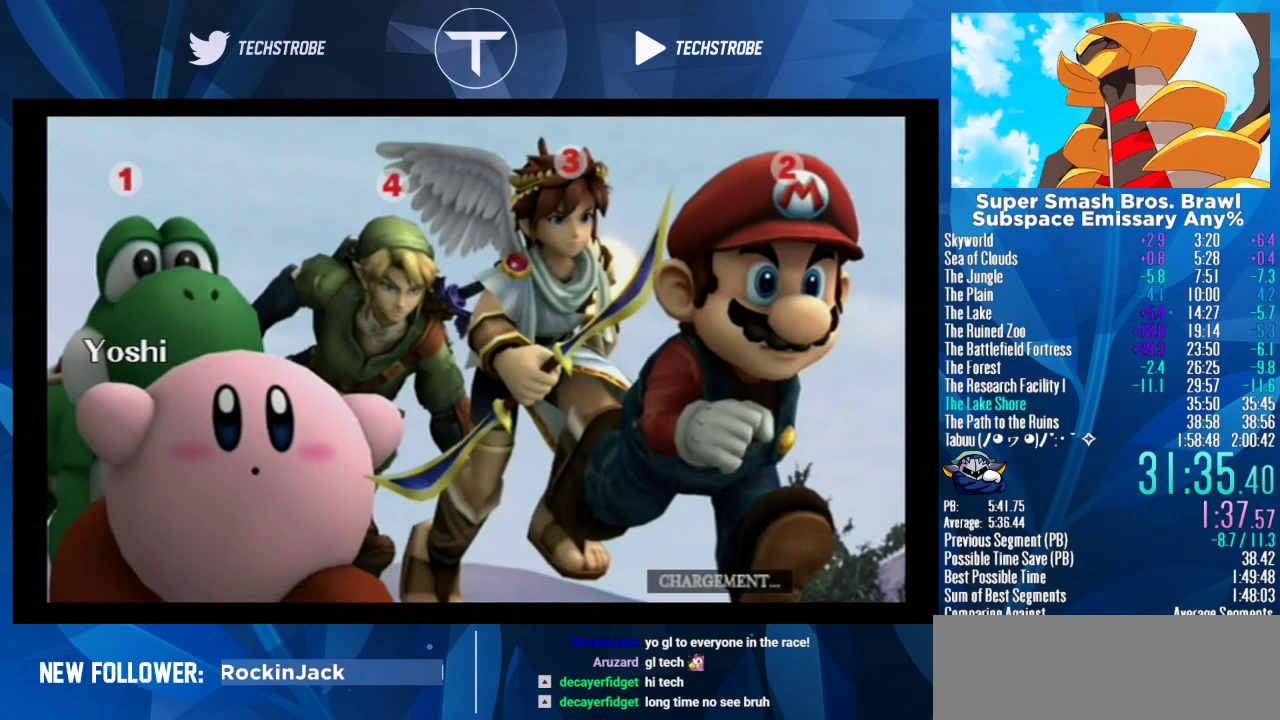
{"buttons": ["B"], "left_stick": "right", "right_stick": "center", "events": [[433, "B", "down"]]}
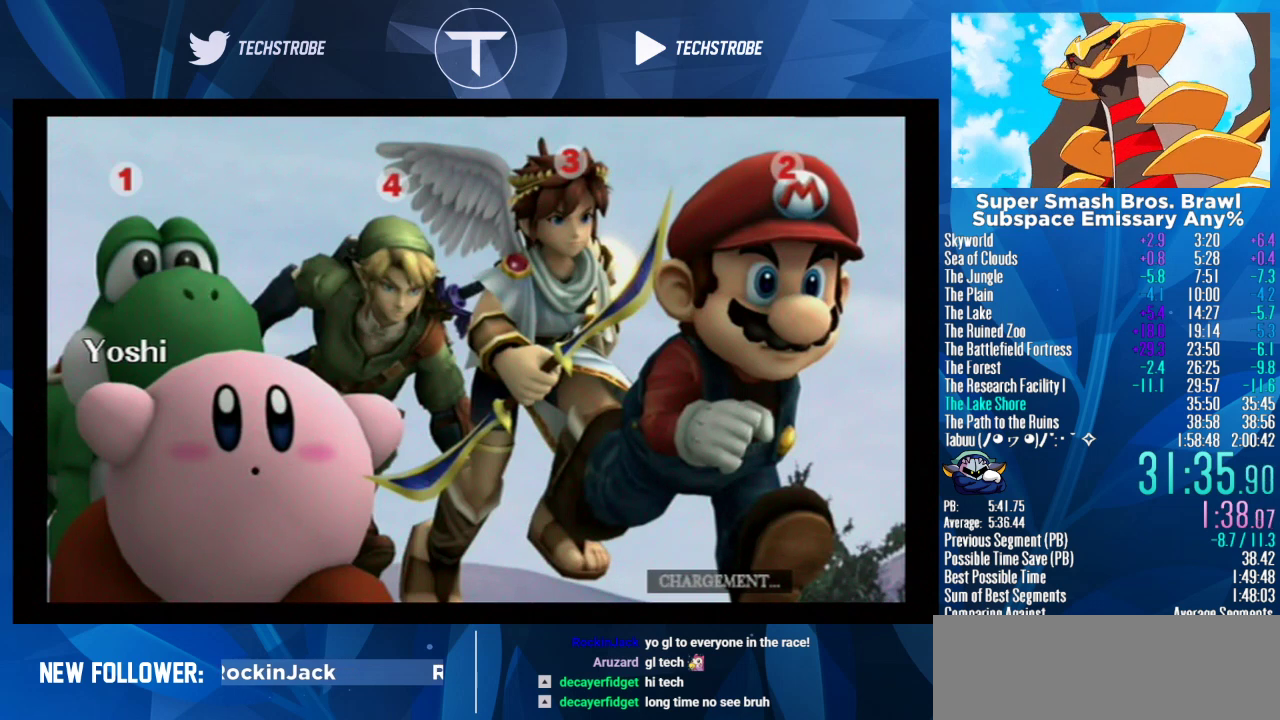
{"buttons": ["B"], "left_stick": "right", "right_stick": "center", "events": []}
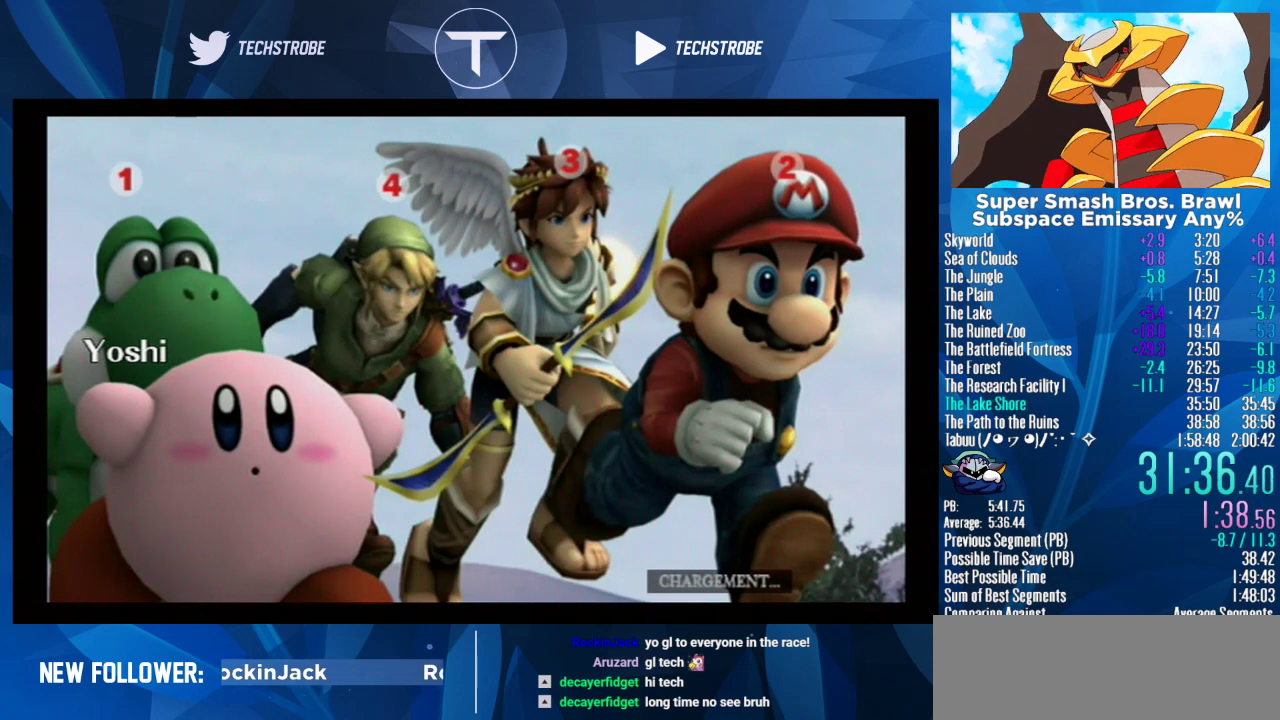
{"buttons": ["B"], "left_stick": "right", "right_stick": "center", "events": []}
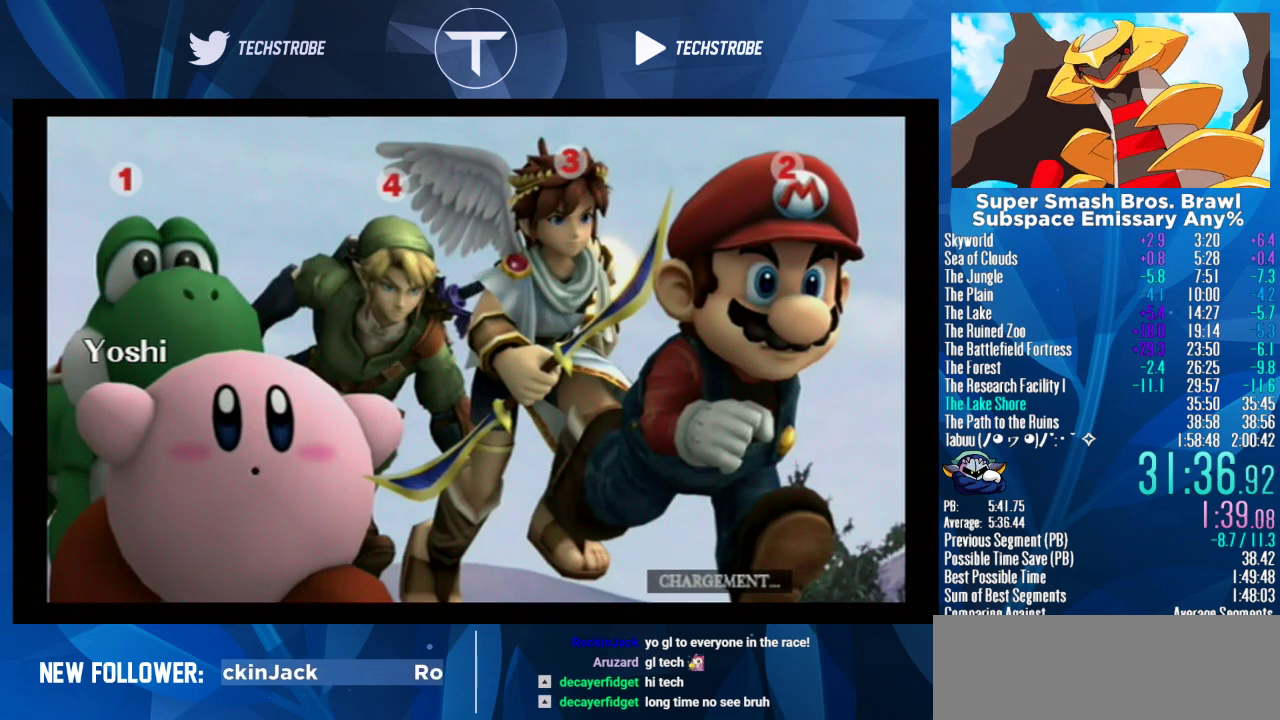
{"buttons": ["B"], "left_stick": "right", "right_stick": "center", "events": []}
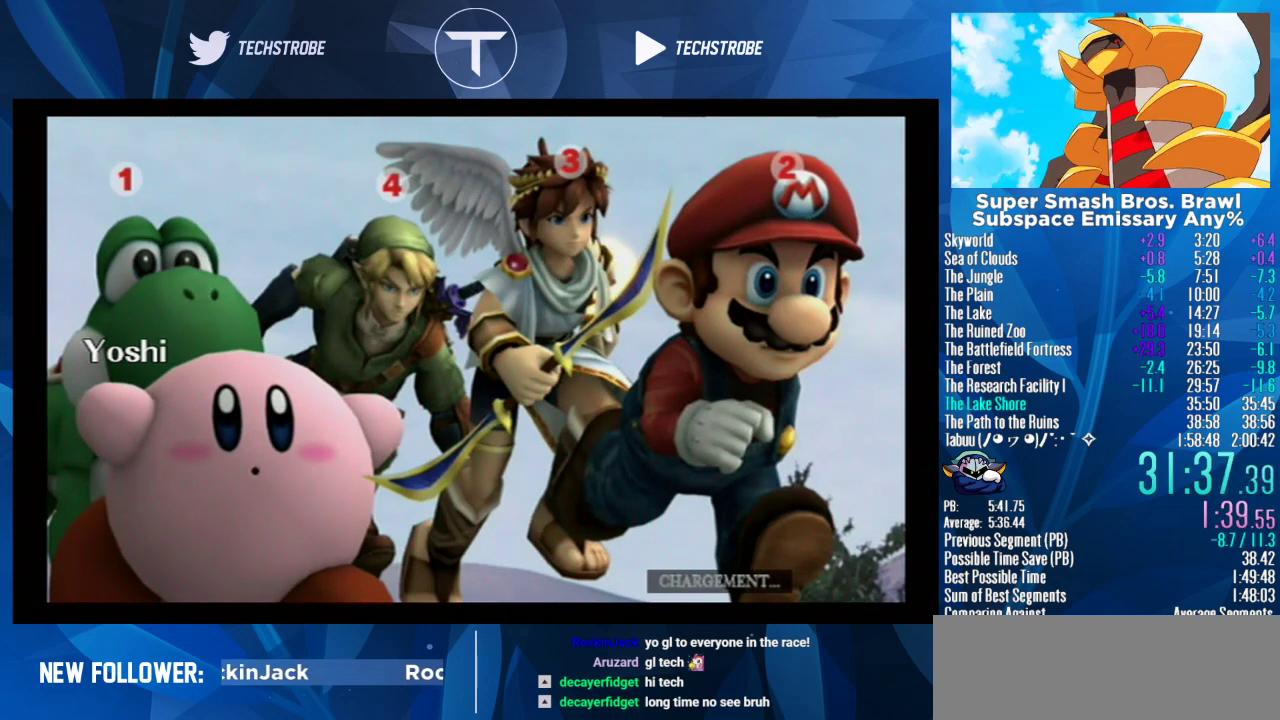
{"buttons": ["B"], "left_stick": "right", "right_stick": "center", "events": []}
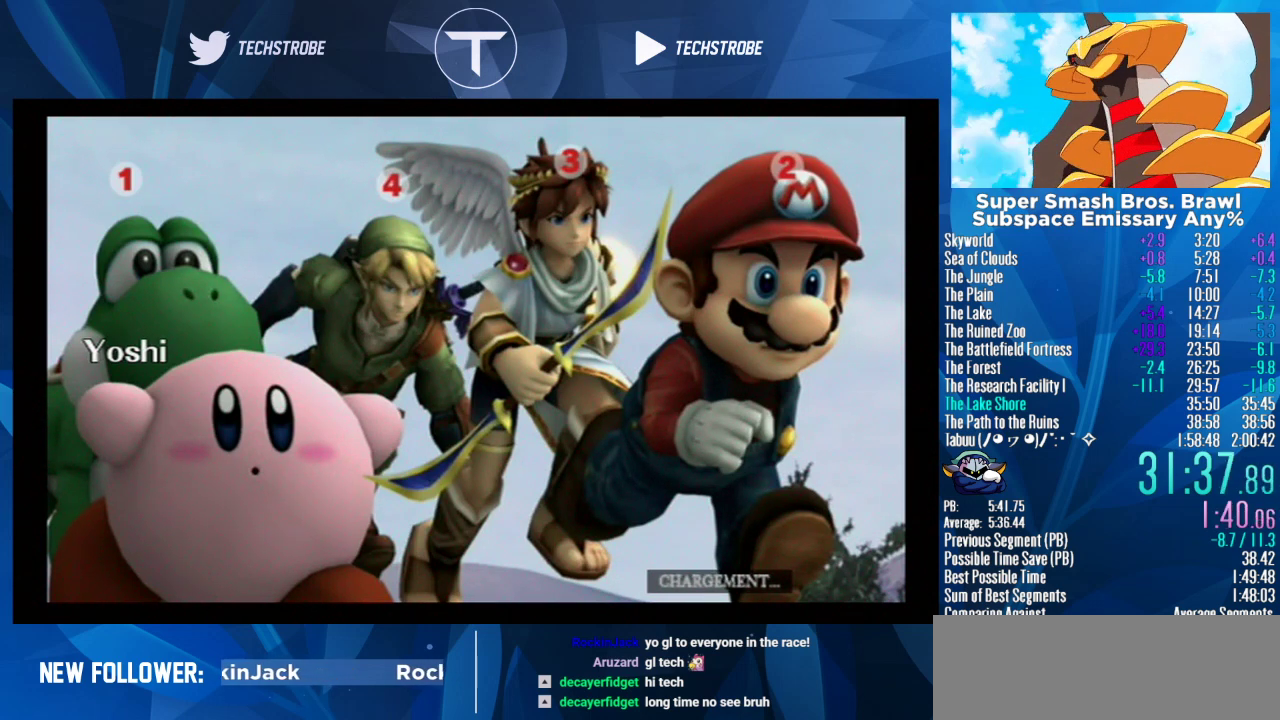
{"buttons": ["B"], "left_stick": "right", "right_stick": "center", "events": []}
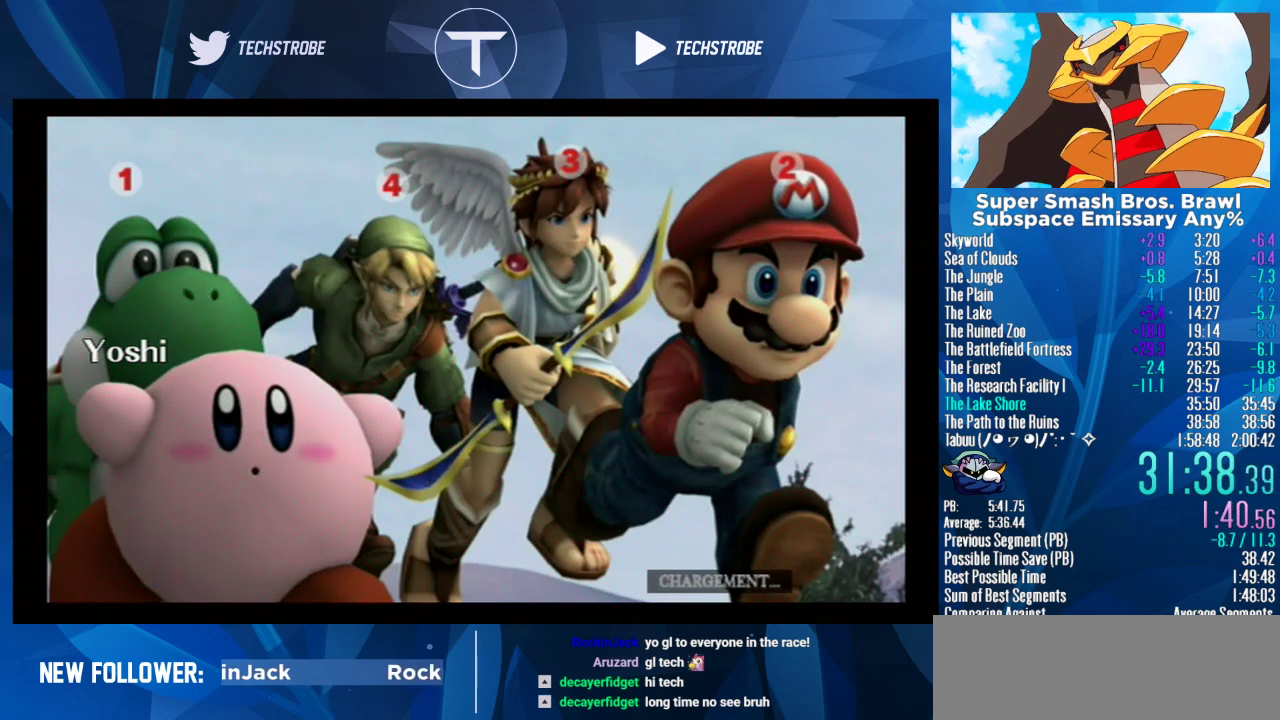
{"buttons": ["B"], "left_stick": "right", "right_stick": "center", "events": []}
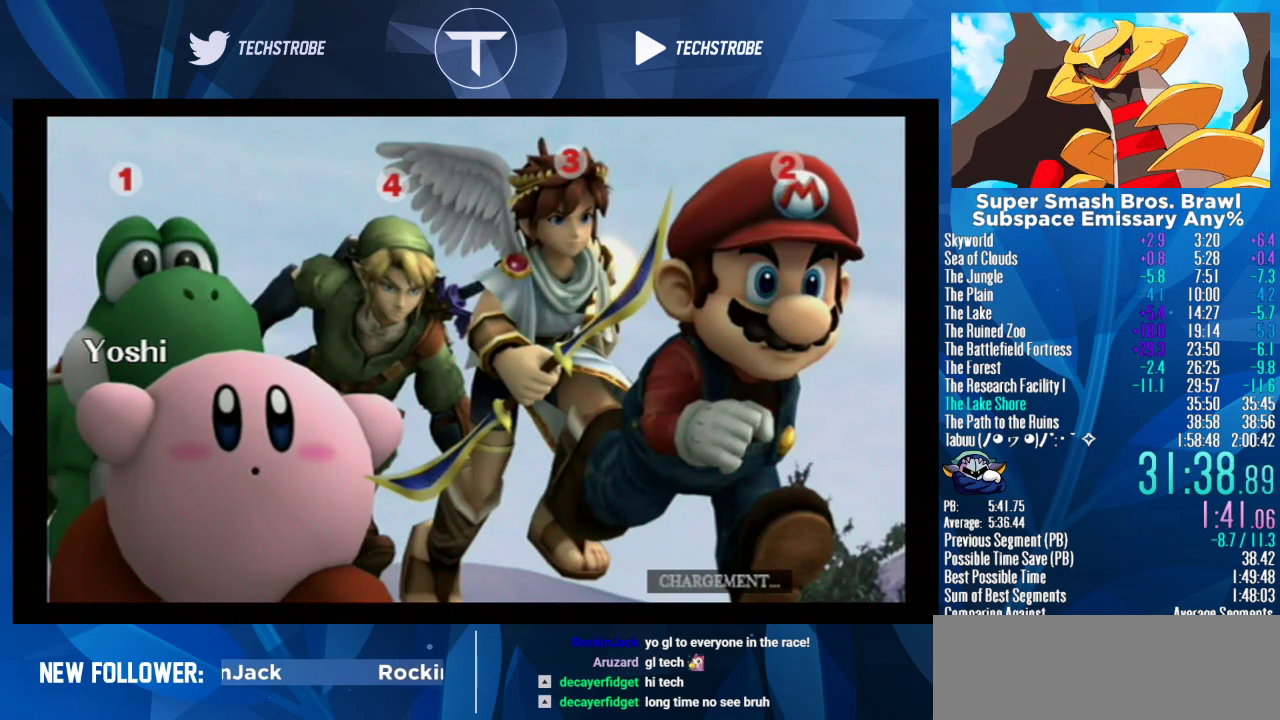
{"buttons": ["B"], "left_stick": "right", "right_stick": "center", "events": []}
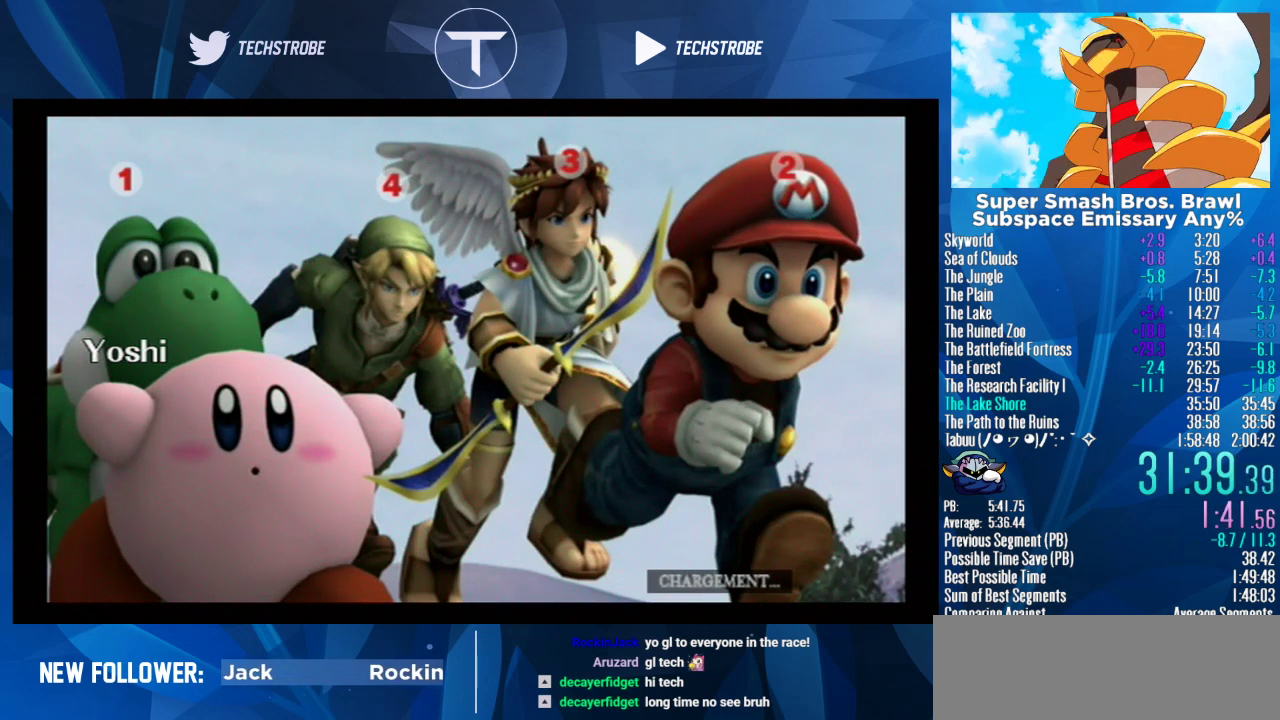
{"buttons": ["B"], "left_stick": "right", "right_stick": "center", "events": []}
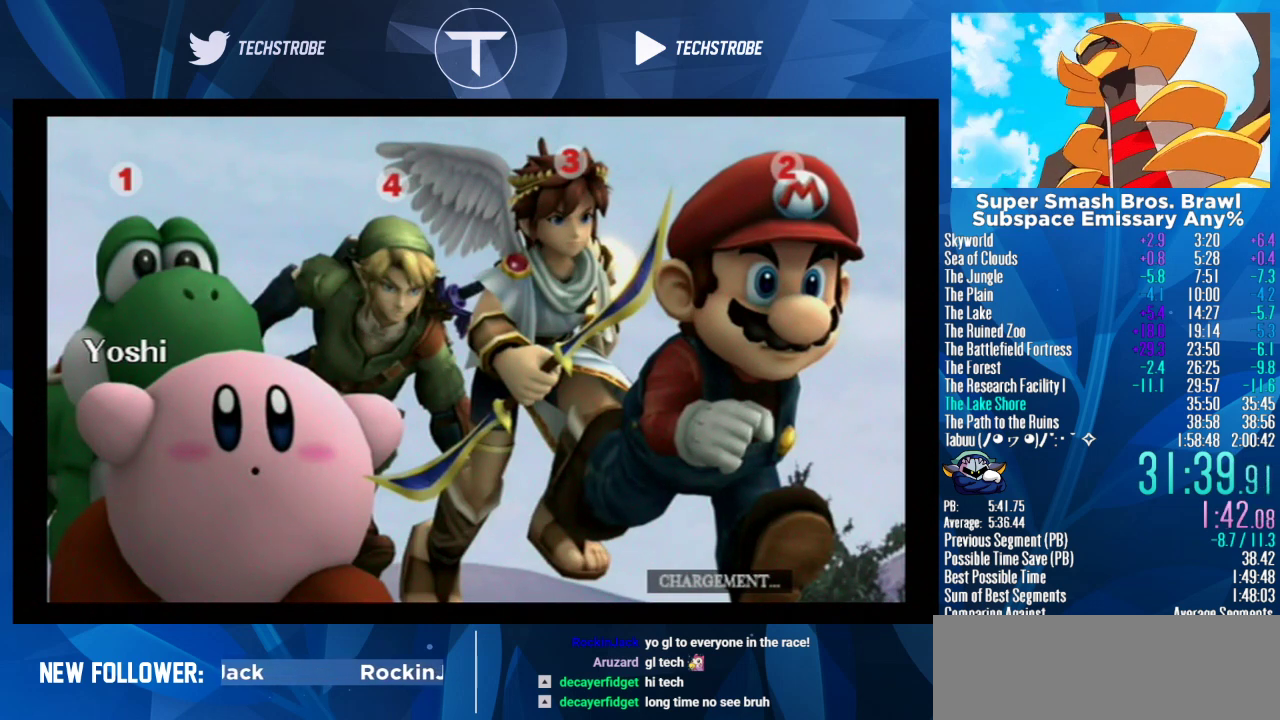
{"buttons": ["B"], "left_stick": "right", "right_stick": "center", "events": []}
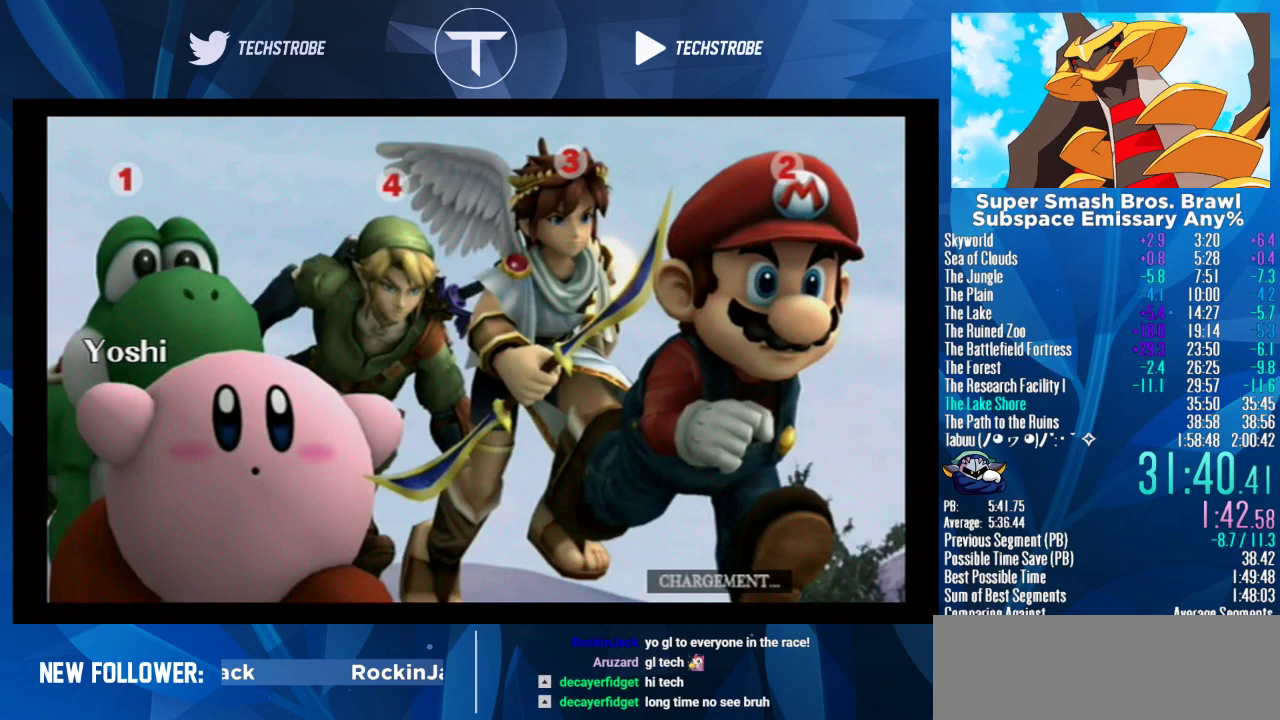
{"buttons": ["B"], "left_stick": "right", "right_stick": "center", "events": []}
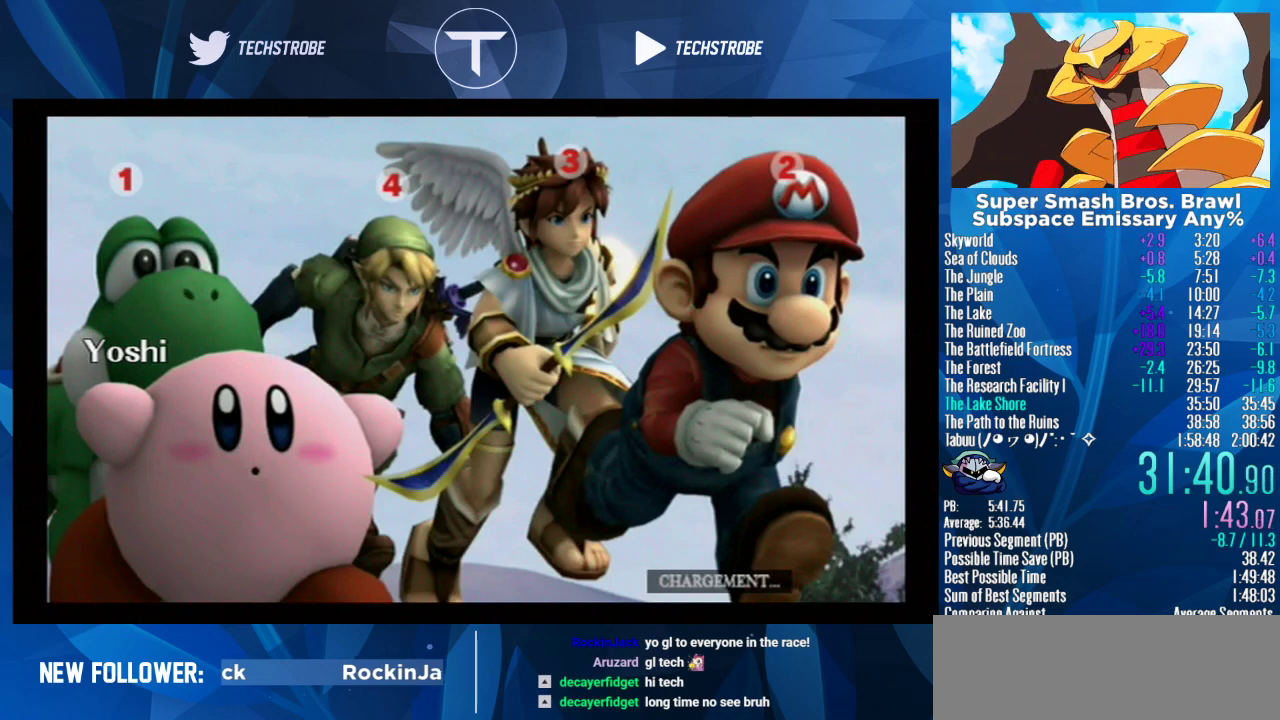
{"buttons": ["B"], "left_stick": "right", "right_stick": "center", "events": []}
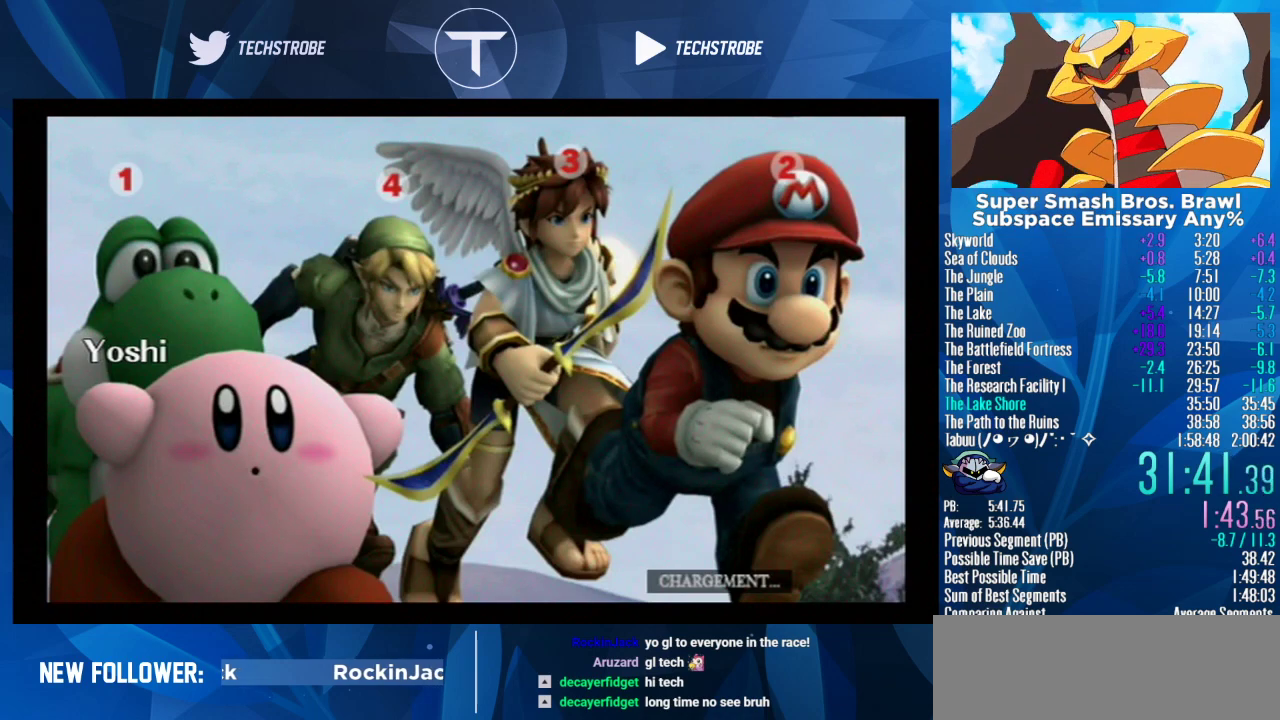
{"buttons": ["B"], "left_stick": "right", "right_stick": "center", "events": []}